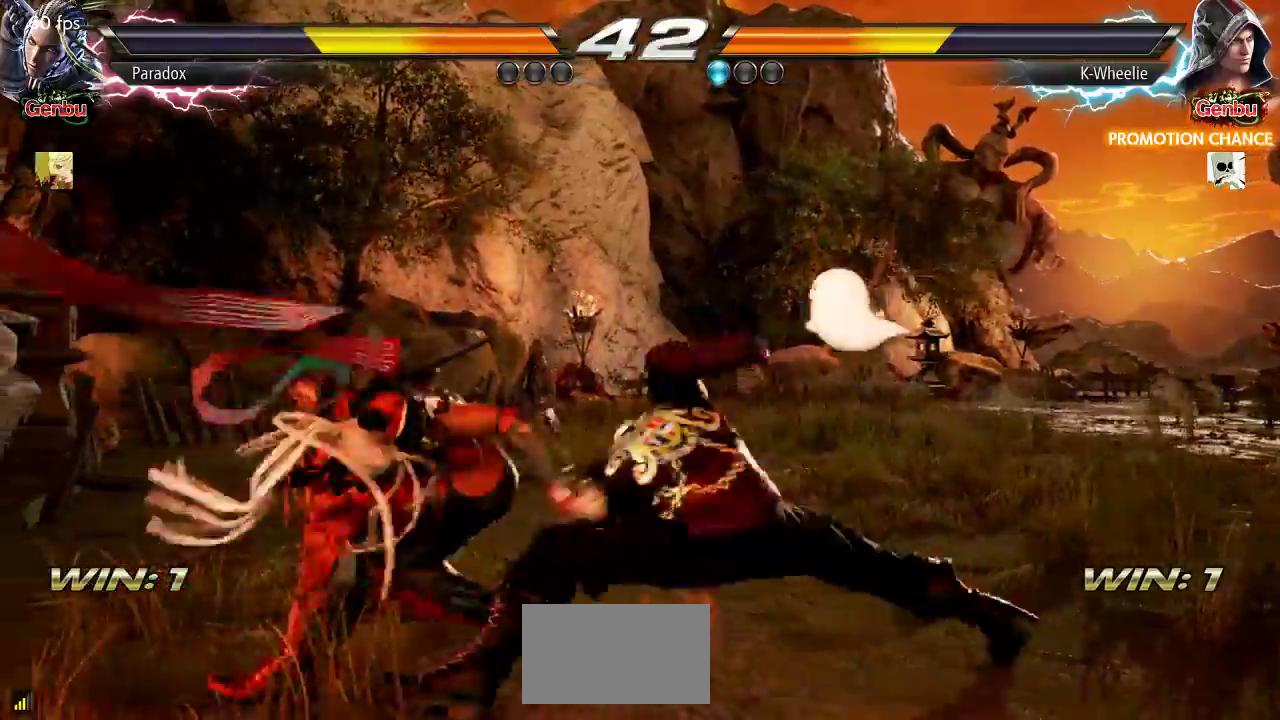
Gameplay with a controller (arcade stick); each line is a JSON object with the inputs held at the frame after it. "events" lists button and stick changes between this image and that frame as [ms after this image, input, new state], when the widget could be followed in between. Not read: L3 R3.
{"buttons": [], "left_stick": "center", "events": [[33, "TRIANGLE", "up"]]}
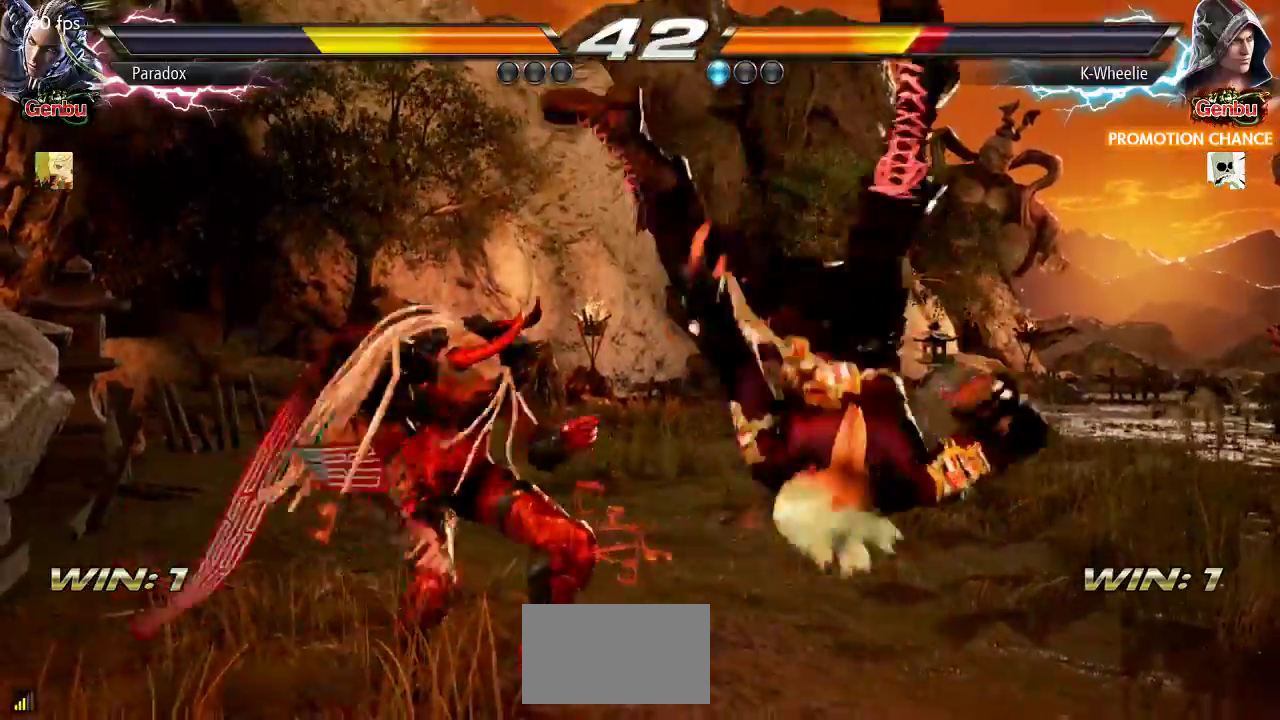
{"buttons": [], "left_stick": "center", "events": []}
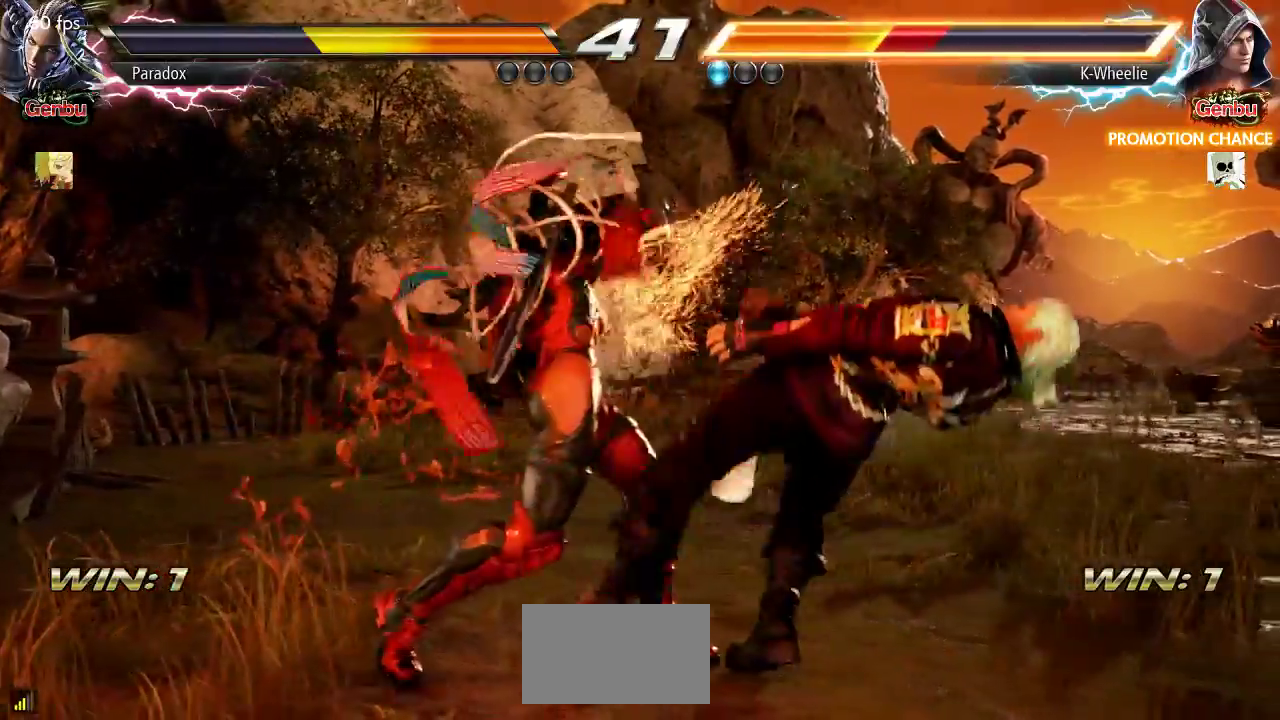
{"buttons": ["SQUARE", "TRIANGLE"], "left_stick": "center", "events": [[483, "TRIANGLE", "down"], [500, "SQUARE", "down"]]}
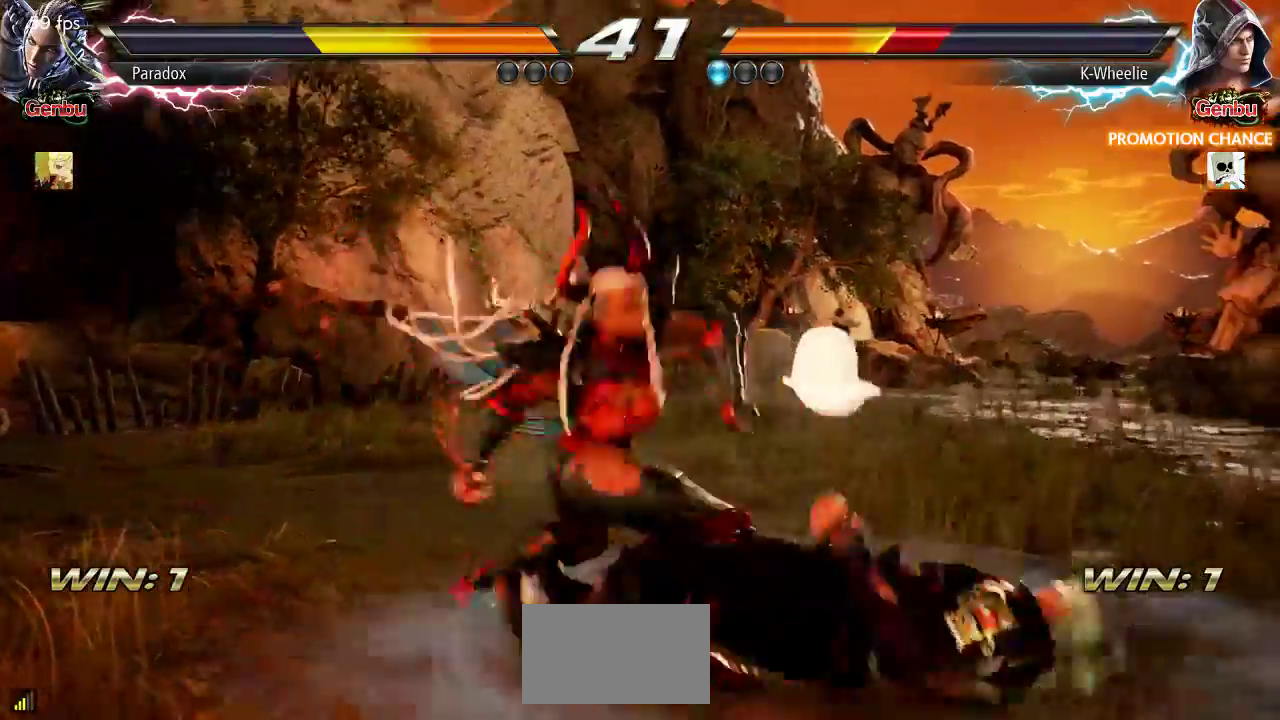
{"buttons": [], "left_stick": "right", "events": [[67, "SQUARE", "up"], [67, "TRIANGLE", "up"], [383, "left_stick", "right"]]}
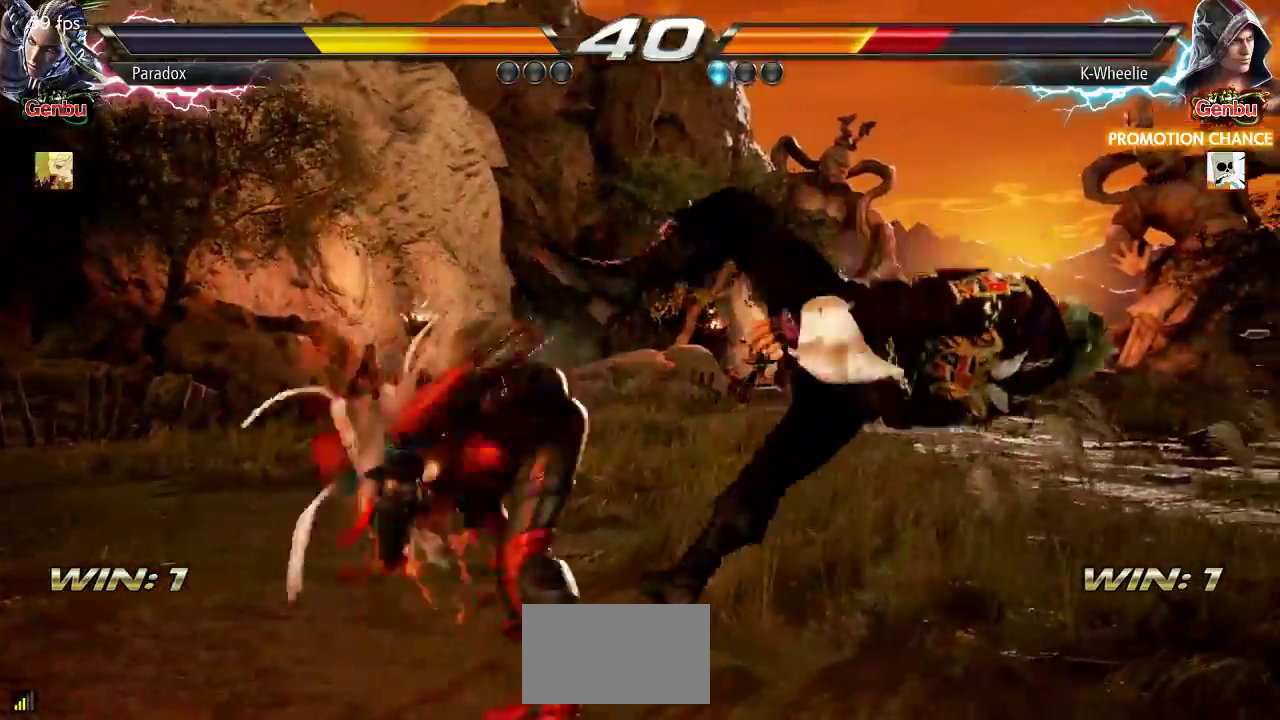
{"buttons": [], "left_stick": "right", "events": [[100, "SQUARE", "down"], [150, "TRIANGLE", "down"], [183, "SQUARE", "up"], [217, "TRIANGLE", "up"]]}
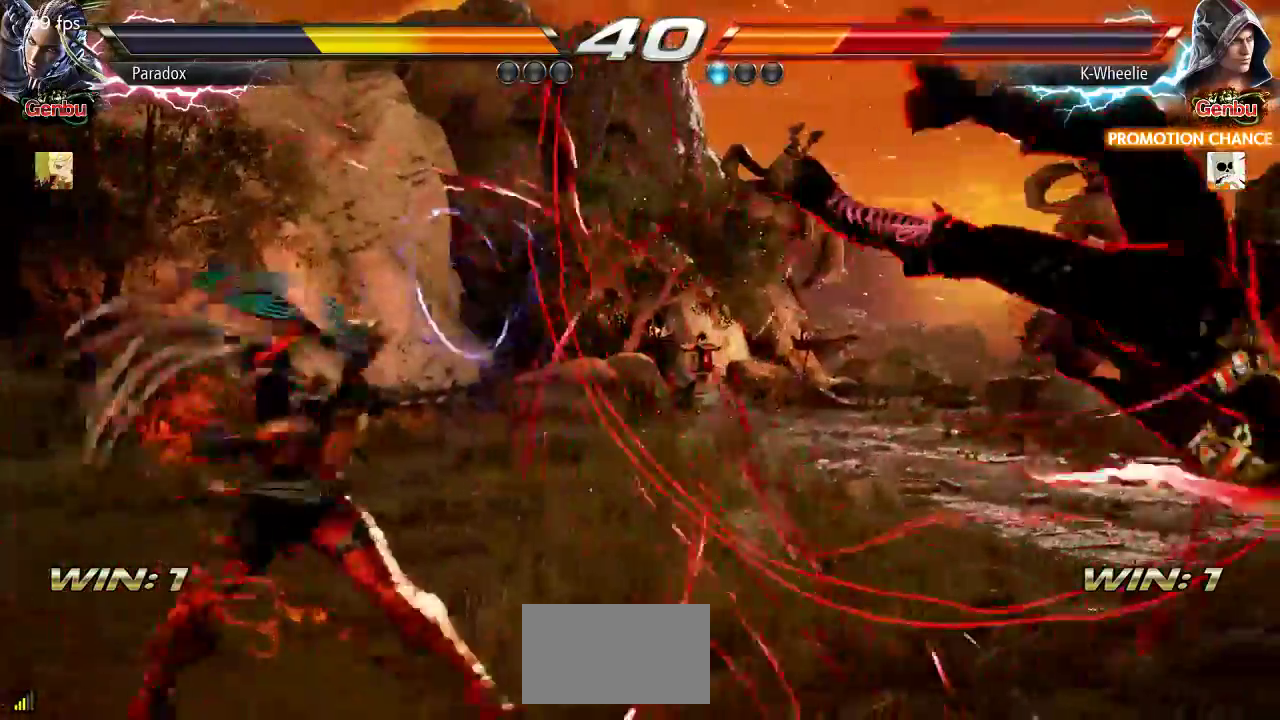
{"buttons": [], "left_stick": "right", "events": []}
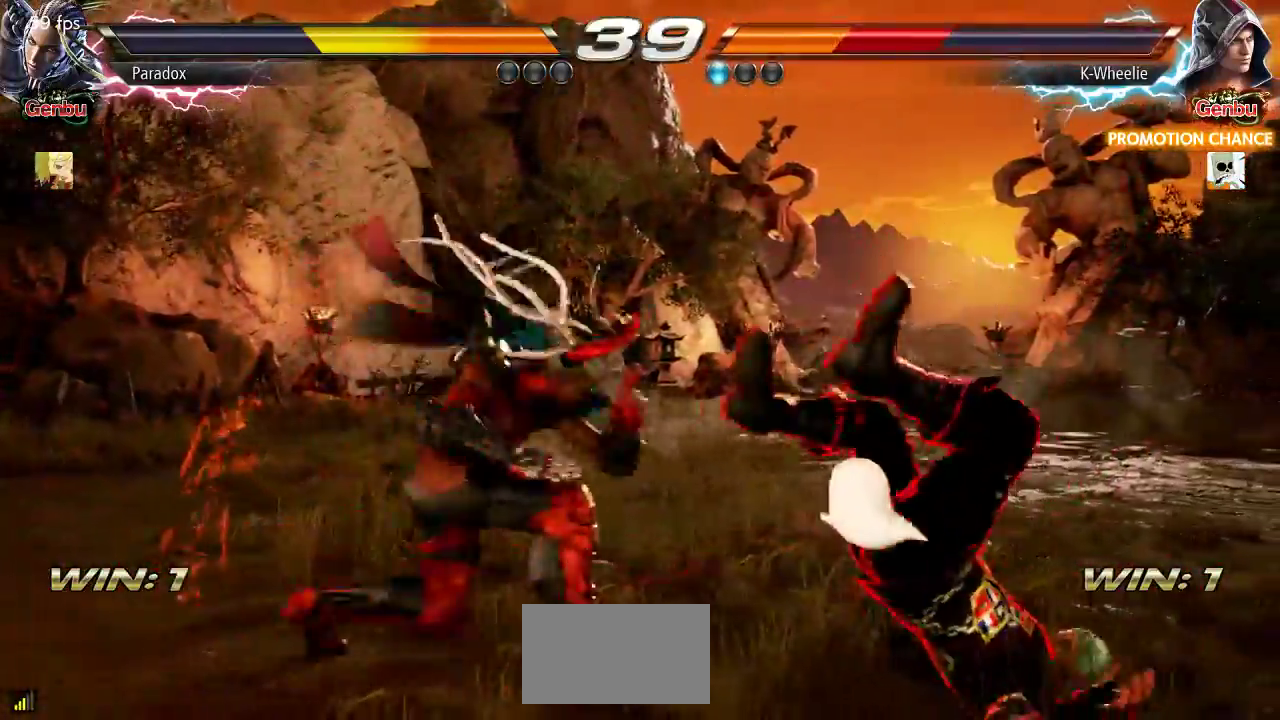
{"buttons": [], "left_stick": "right", "events": []}
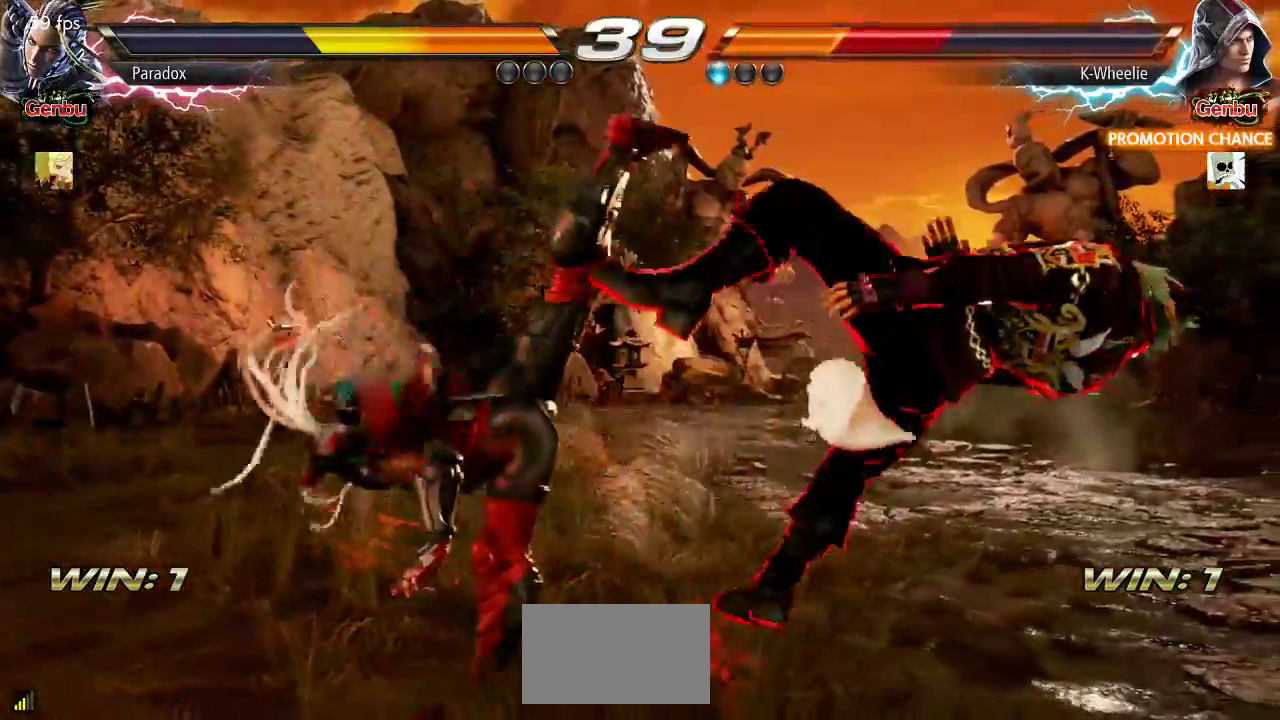
{"buttons": [], "left_stick": "right"}
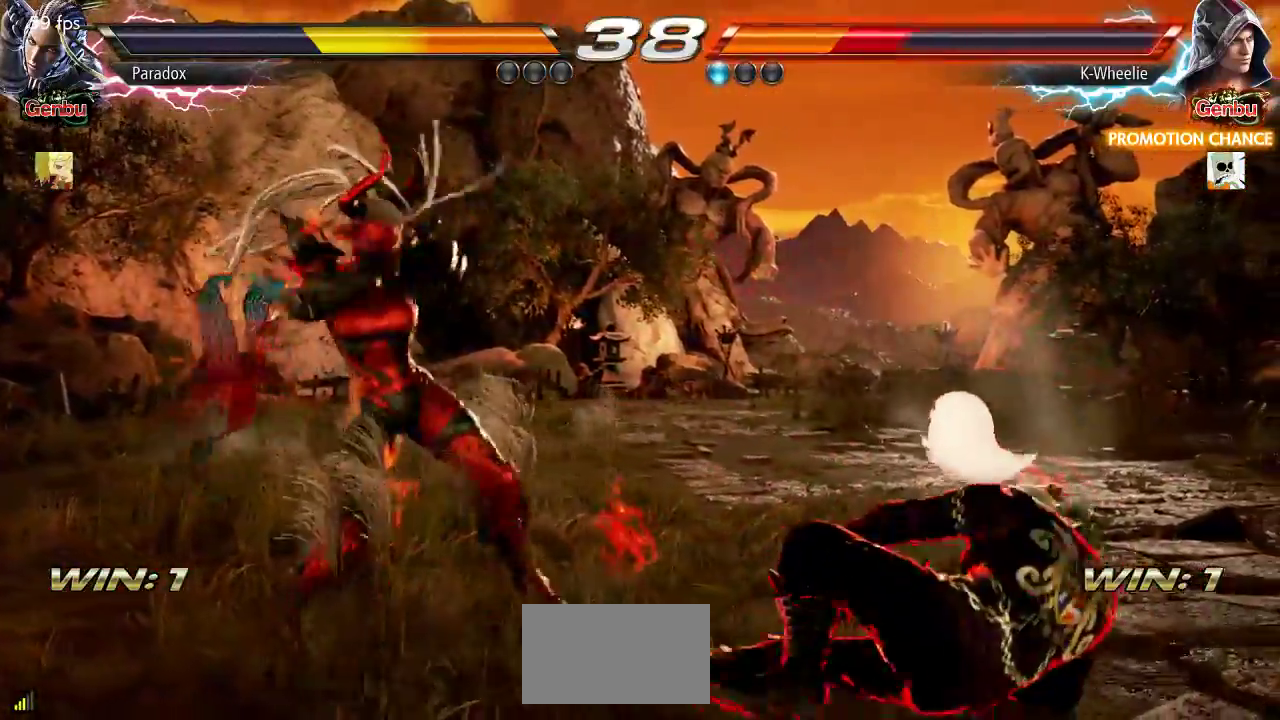
{"buttons": [], "left_stick": "down-right", "events": [[117, "left_stick", "center"], [217, "left_stick", "right"], [317, "left_stick", "down-right"]]}
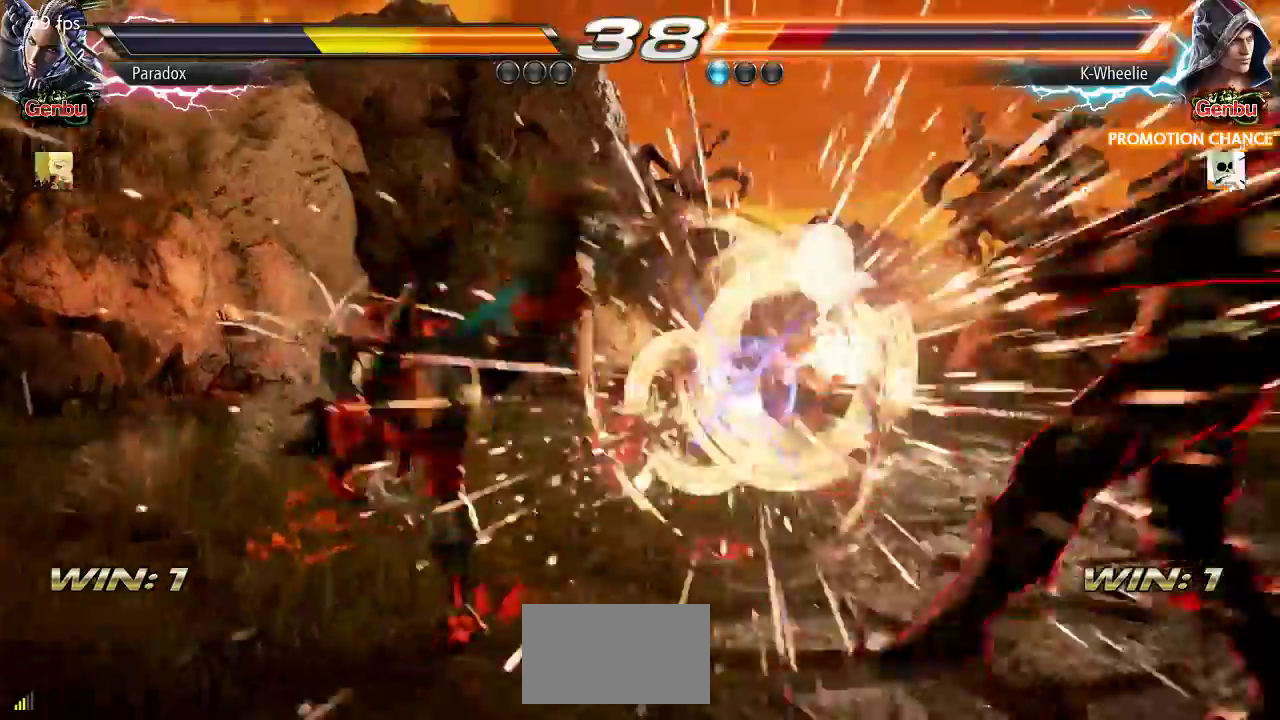
{"buttons": [], "left_stick": "right"}
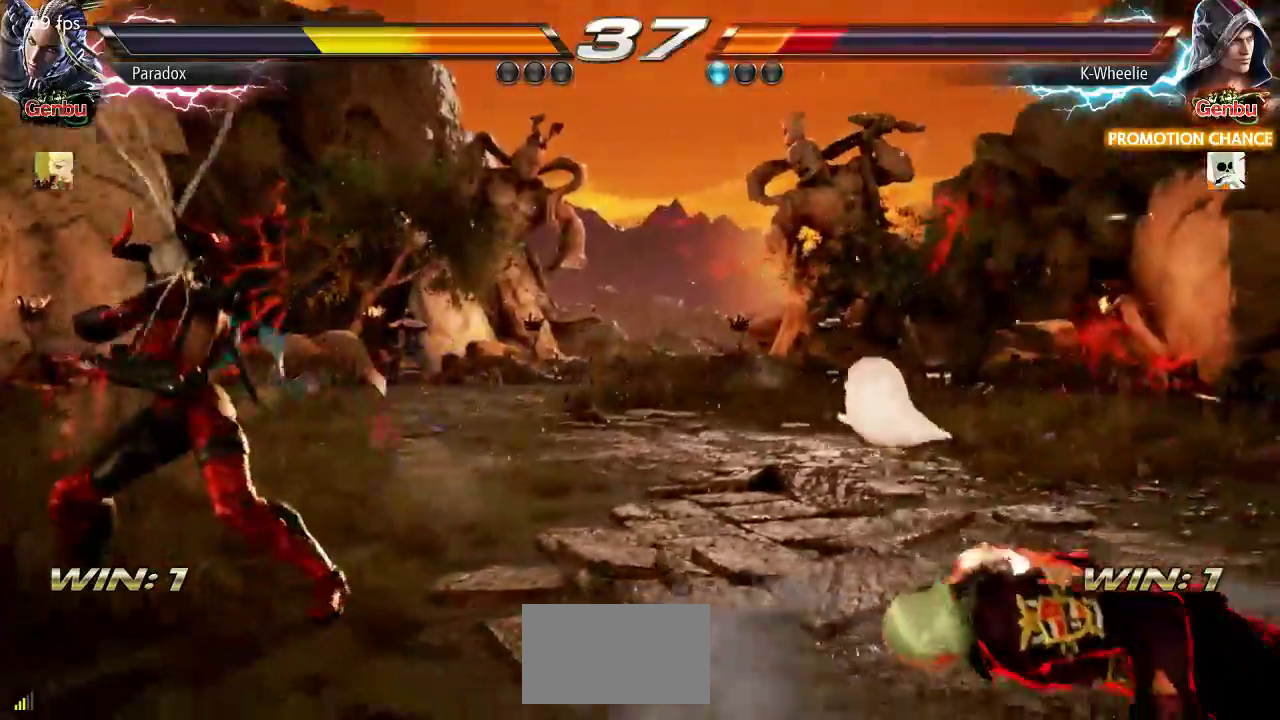
{"buttons": [], "left_stick": "right", "events": []}
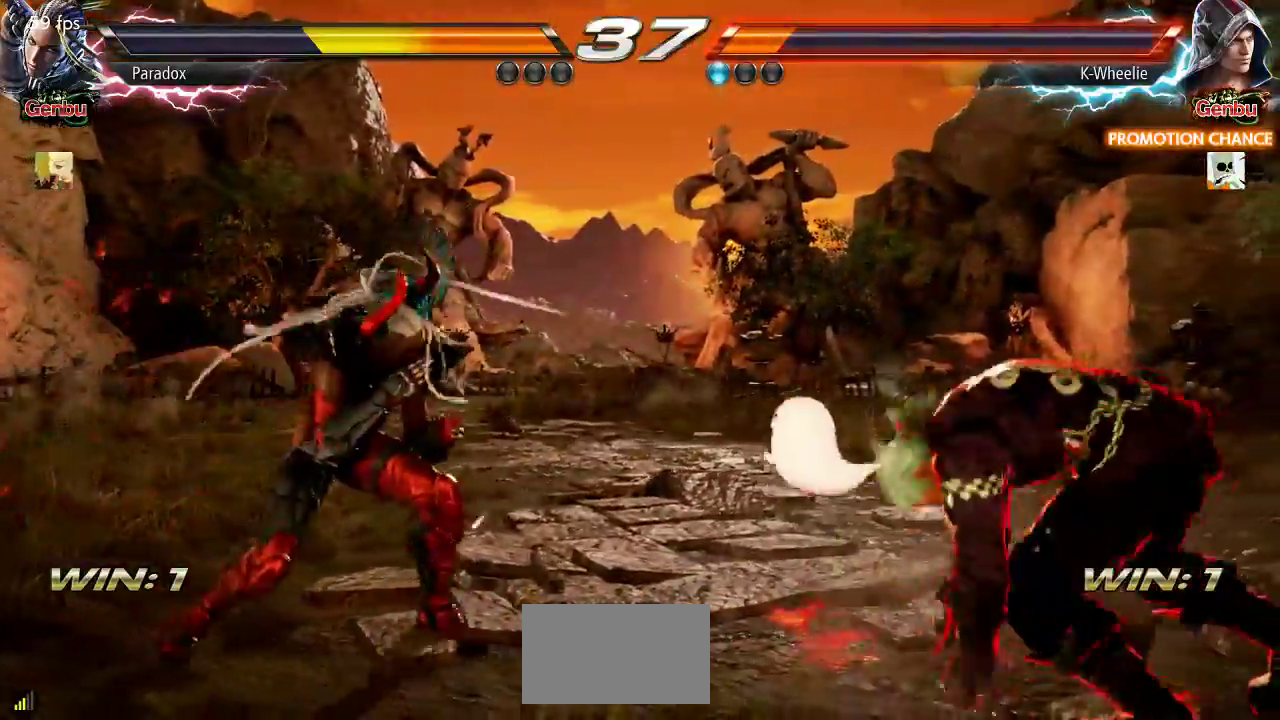
{"buttons": [], "left_stick": "down-right", "events": [[367, "left_stick", "down-right"]]}
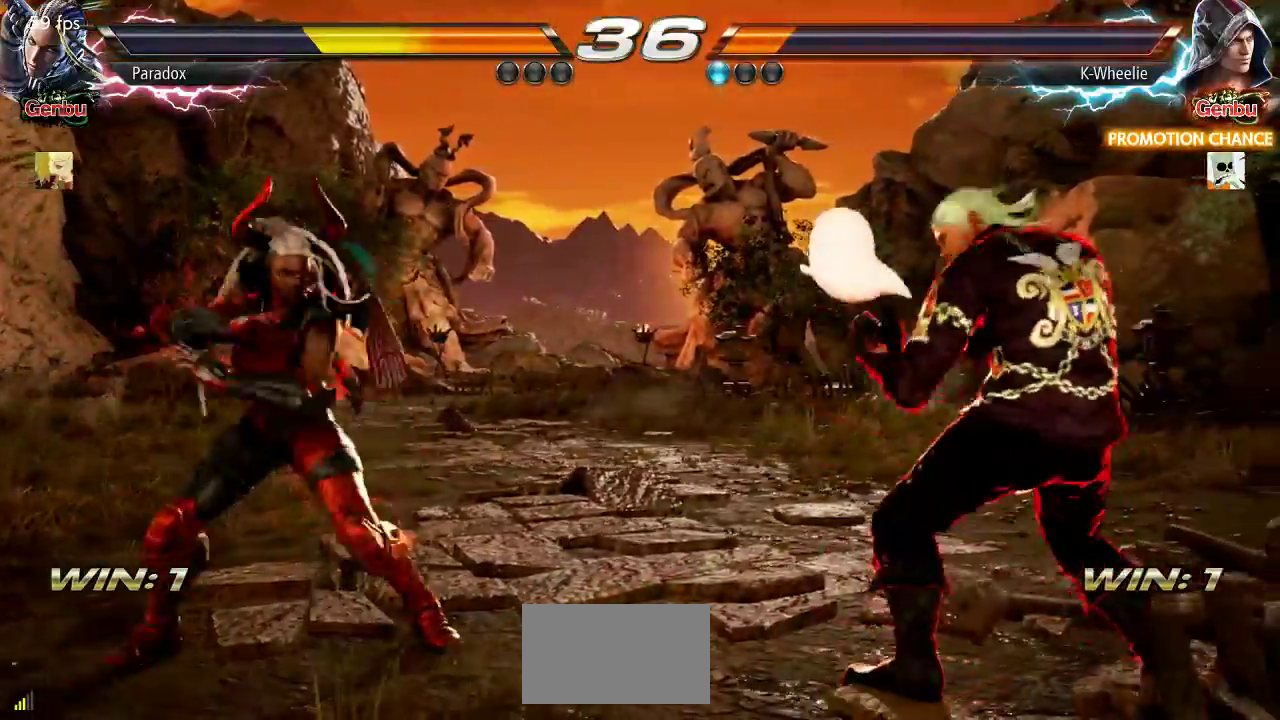
{"buttons": [], "left_stick": "center", "events": [[133, "left_stick", "right"], [433, "left_stick", "center"]]}
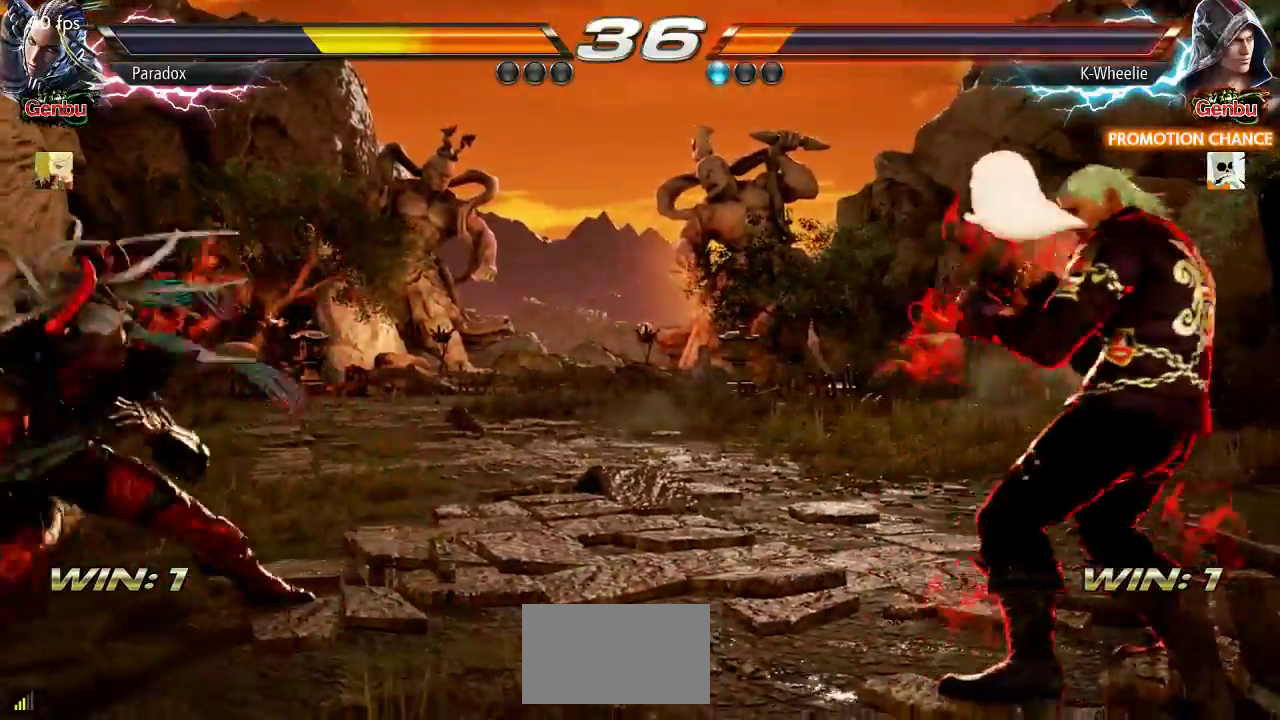
{"buttons": [], "left_stick": "center", "events": [[17, "CIRCLE", "down"], [17, "CROSS", "down"], [50, "CIRCLE", "up"], [50, "CROSS", "up"], [150, "TRIANGLE", "down"], [217, "TRIANGLE", "up"]]}
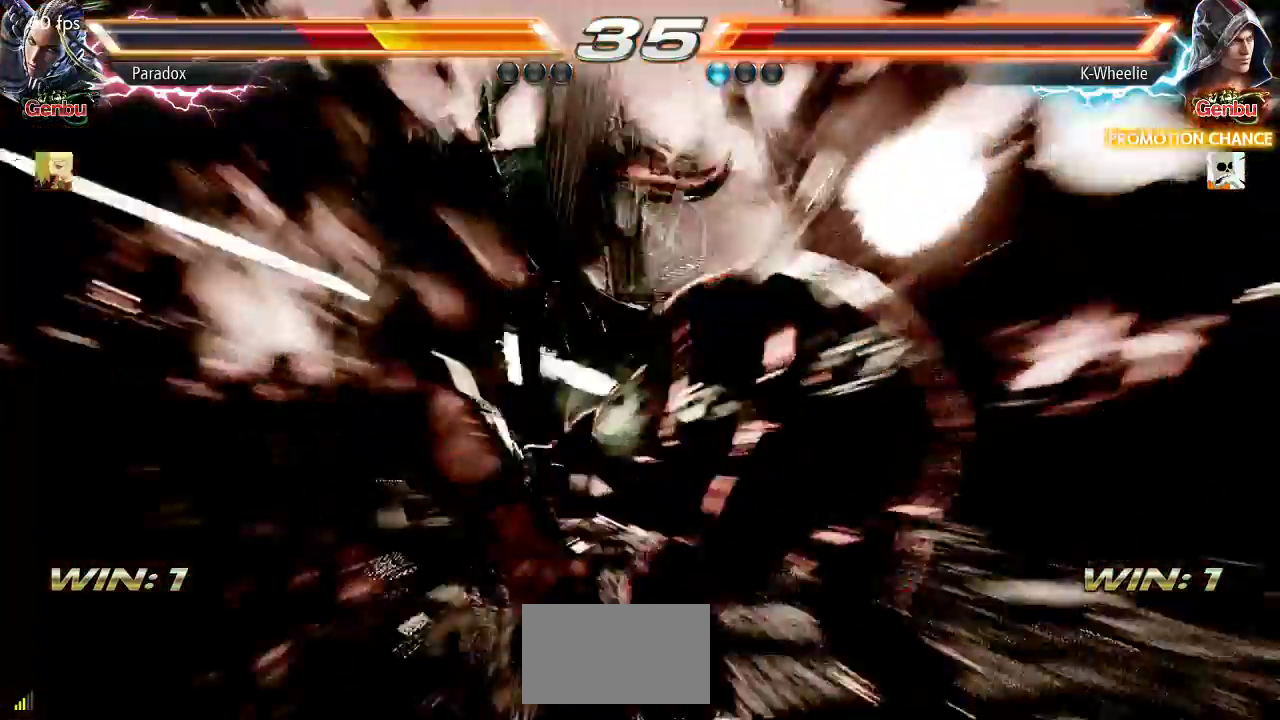
{"buttons": [], "left_stick": "center", "events": [[100, "left_stick", "right"], [350, "left_stick", "center"]]}